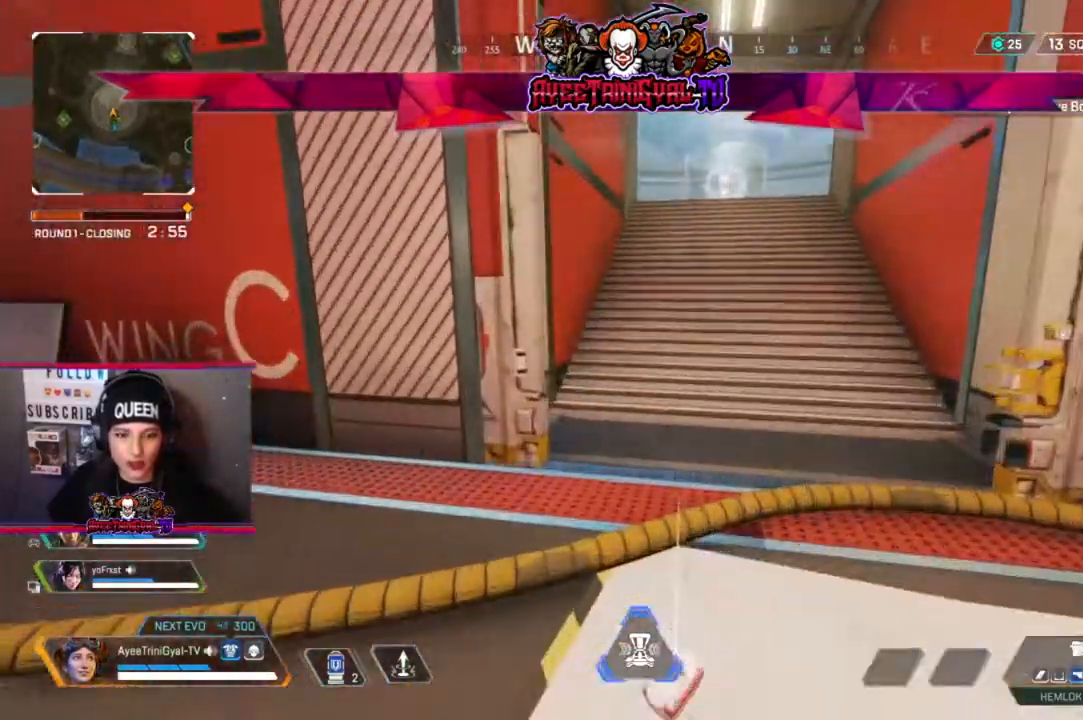
Gameplay with a controller (Xbox layout); each line is a JSON object with the inputs held at the frame after it. "events" lists button and stick changes between this image and that frame as [ms after this image, input, new state], when the widget could be followed in between.
{"buttons": [], "left_stick": "up", "right_stick": "center", "events": []}
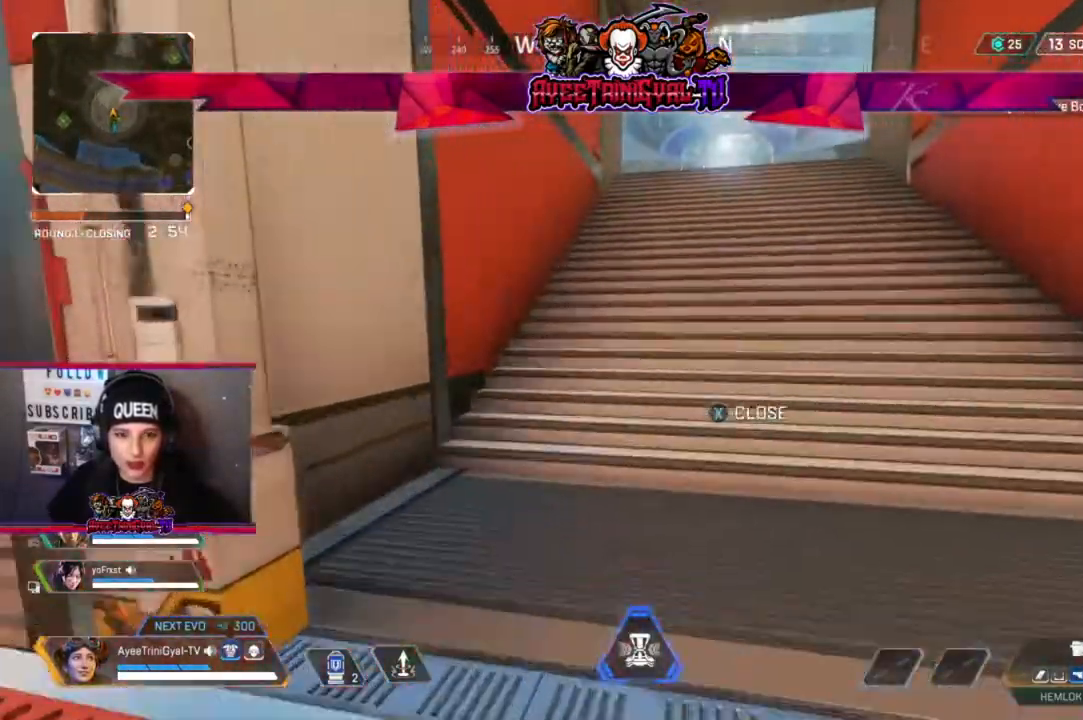
{"buttons": [], "left_stick": "up", "right_stick": "center", "events": []}
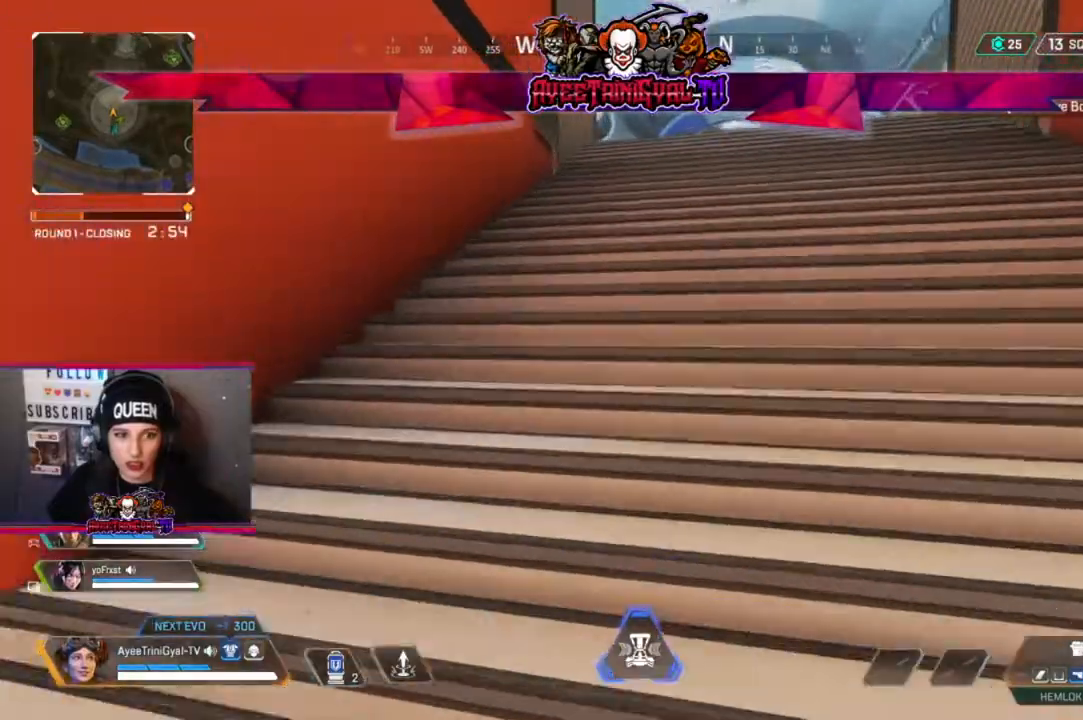
{"buttons": [], "left_stick": "up", "right_stick": "center", "events": []}
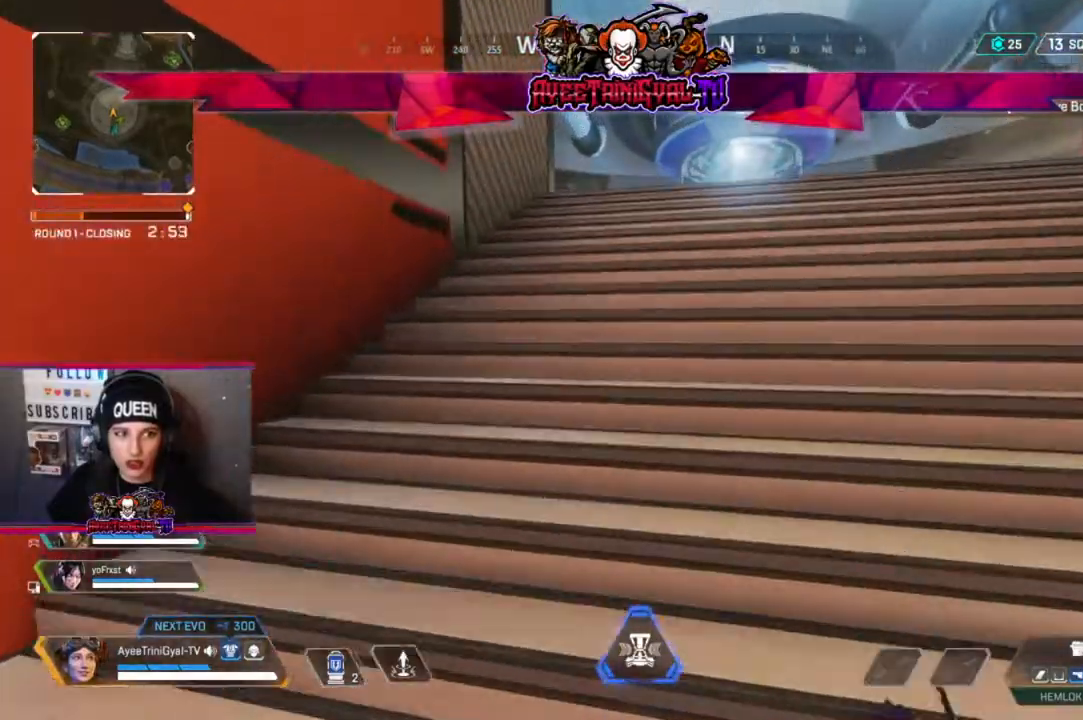
{"buttons": [], "left_stick": "up", "right_stick": "center", "events": []}
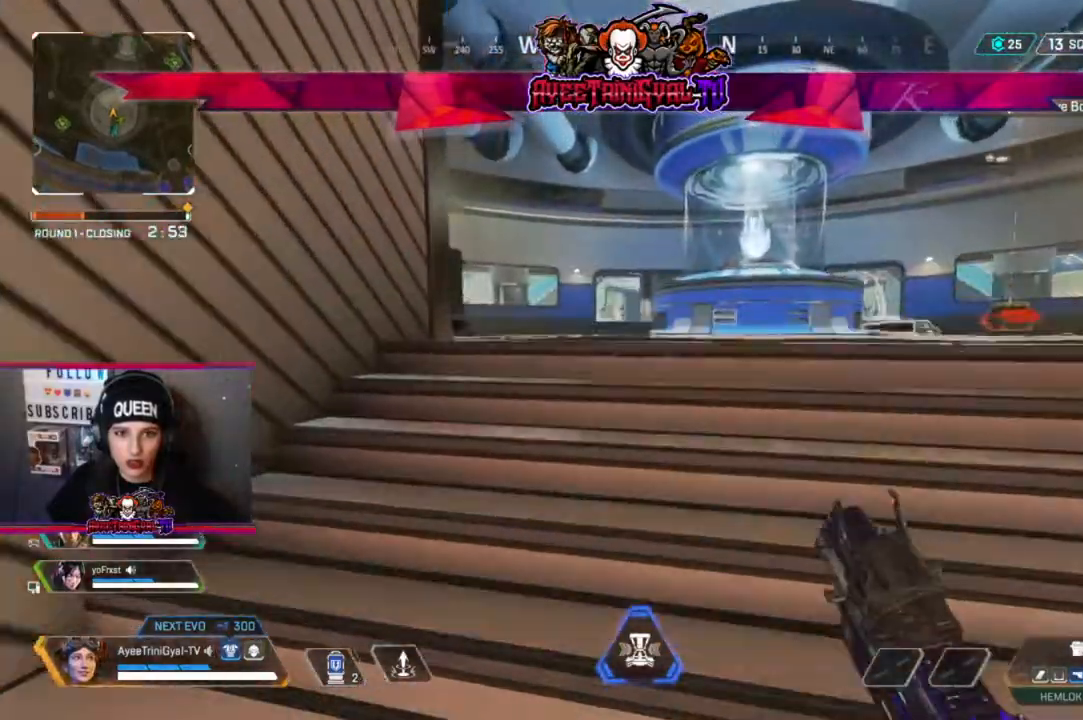
{"buttons": [], "left_stick": "up", "right_stick": "center", "events": []}
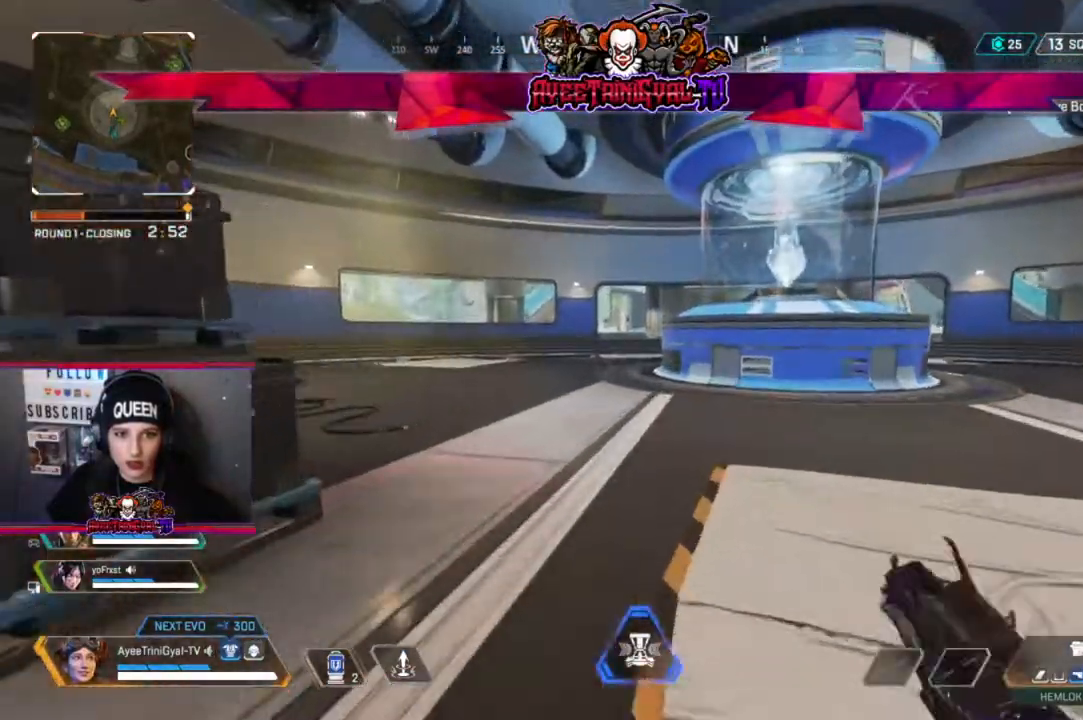
{"buttons": [], "left_stick": "up", "right_stick": "center", "events": []}
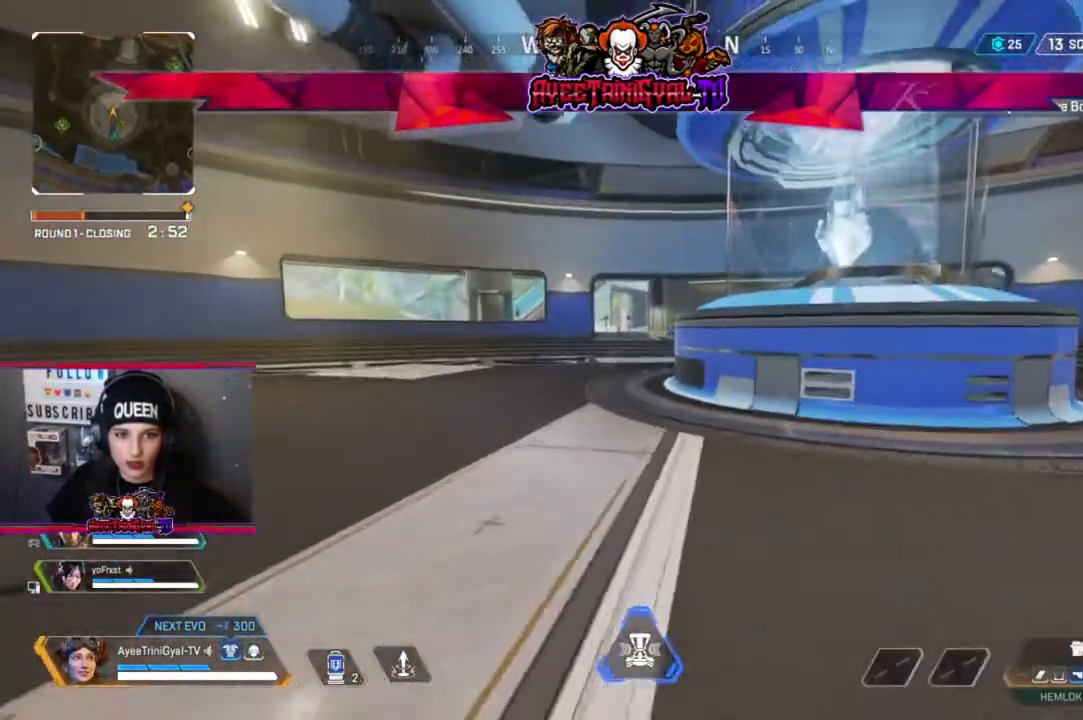
{"buttons": [], "left_stick": "up", "right_stick": "center", "events": []}
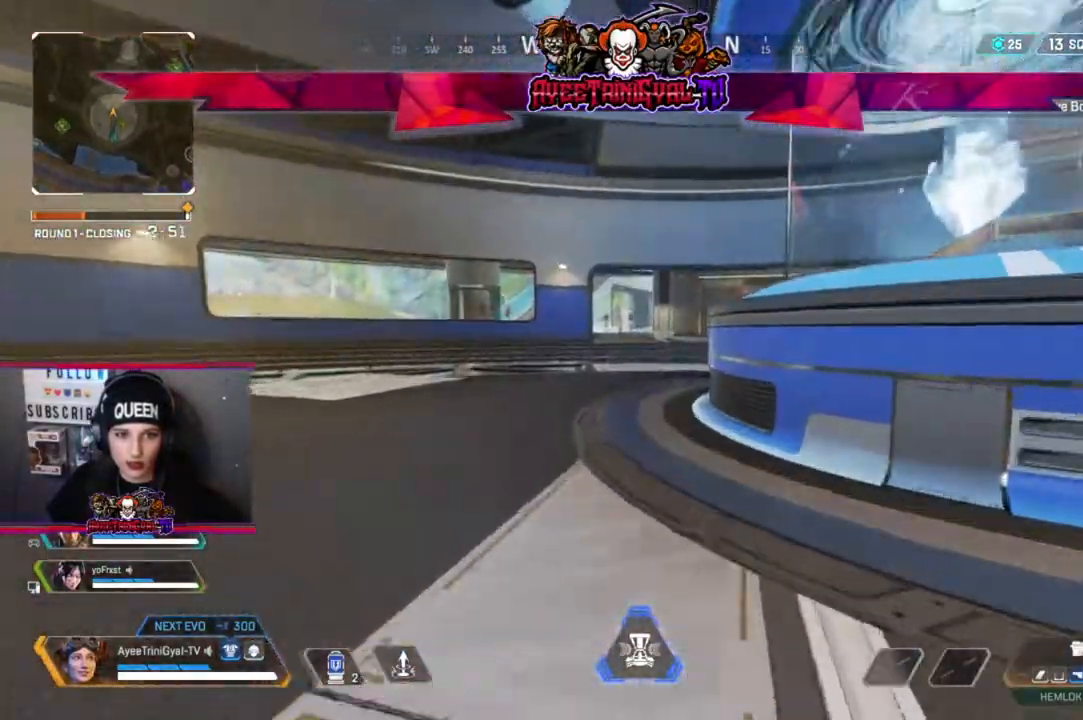
{"buttons": ["Y"], "left_stick": "up", "right_stick": "center", "events": [[367, "Y", "down"]]}
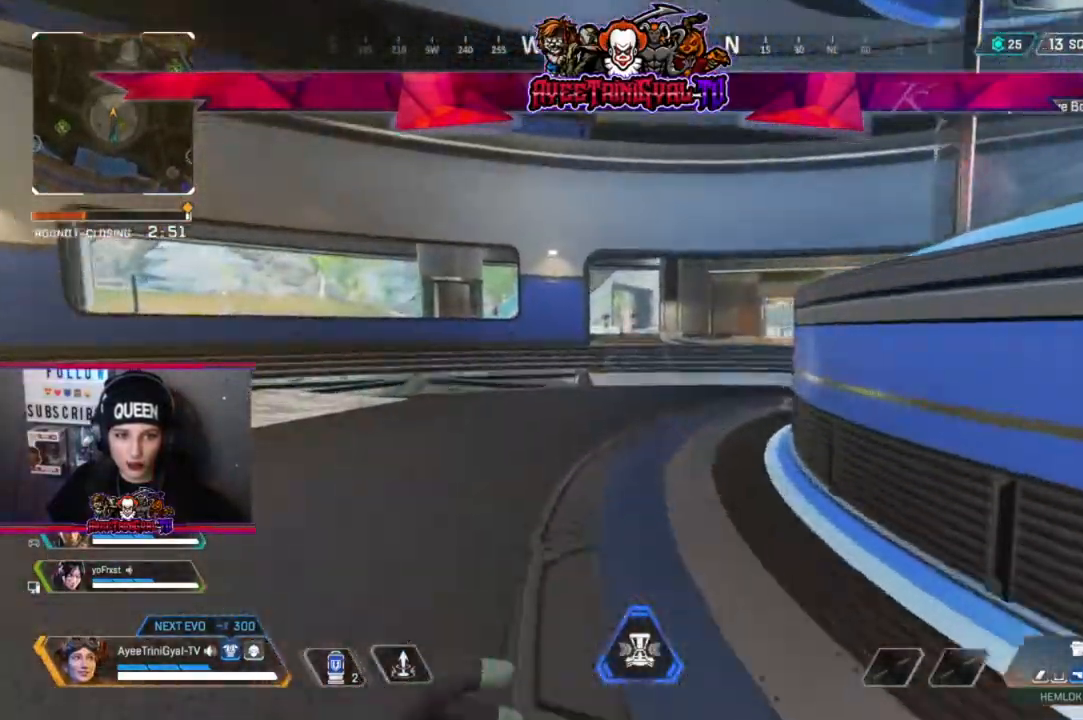
{"buttons": [], "left_stick": "up", "right_stick": "center", "events": [[267, "Y", "up"]]}
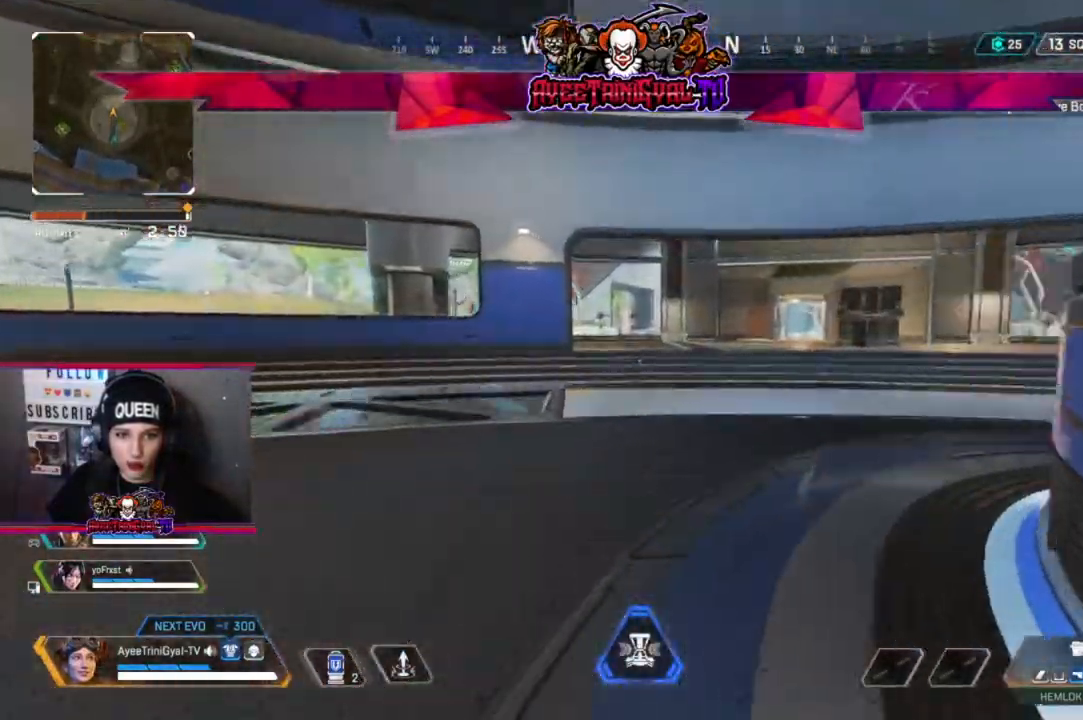
{"buttons": [], "left_stick": "up", "right_stick": "center", "events": []}
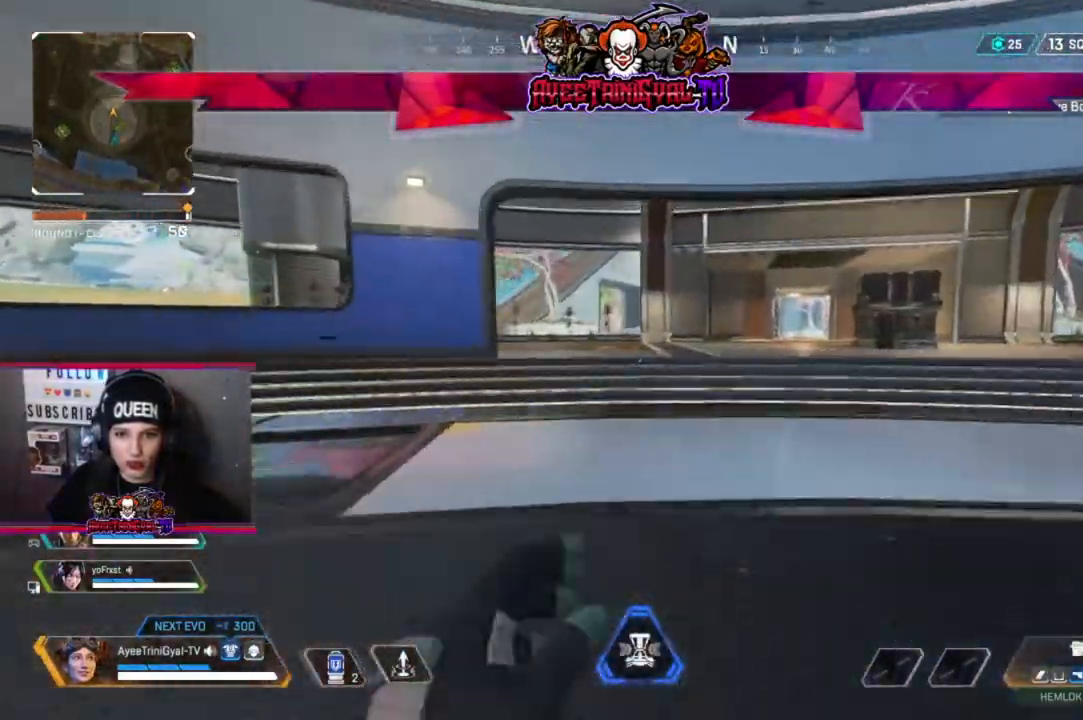
{"buttons": [], "left_stick": "up", "right_stick": "center", "events": []}
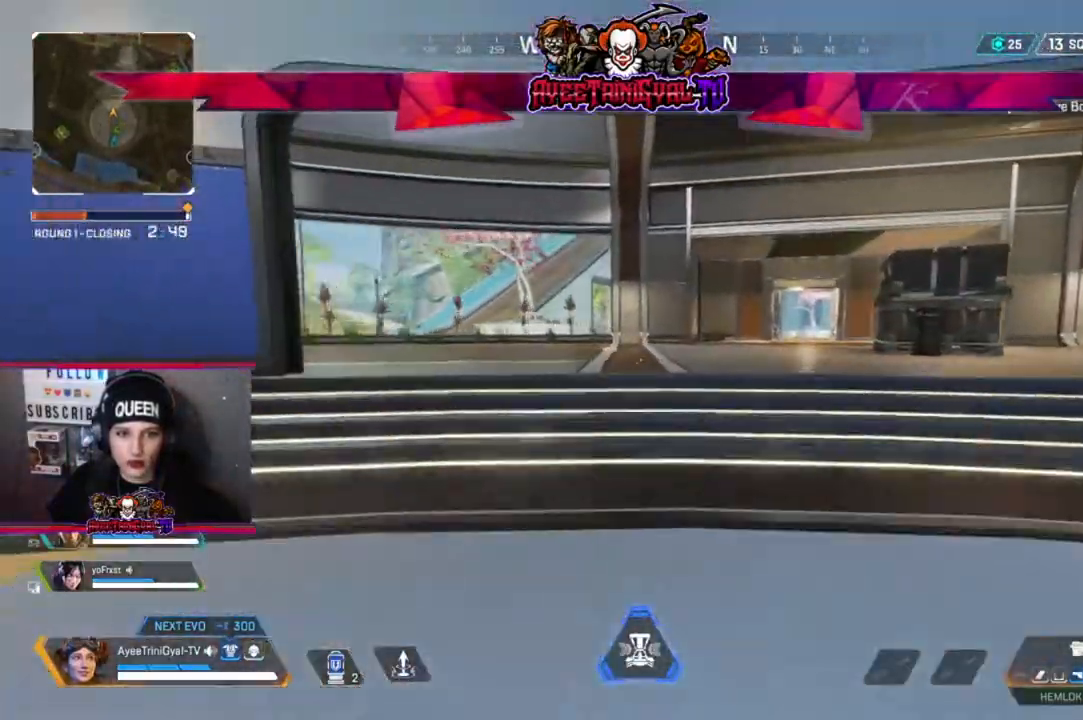
{"buttons": [], "left_stick": "up", "right_stick": "center", "events": []}
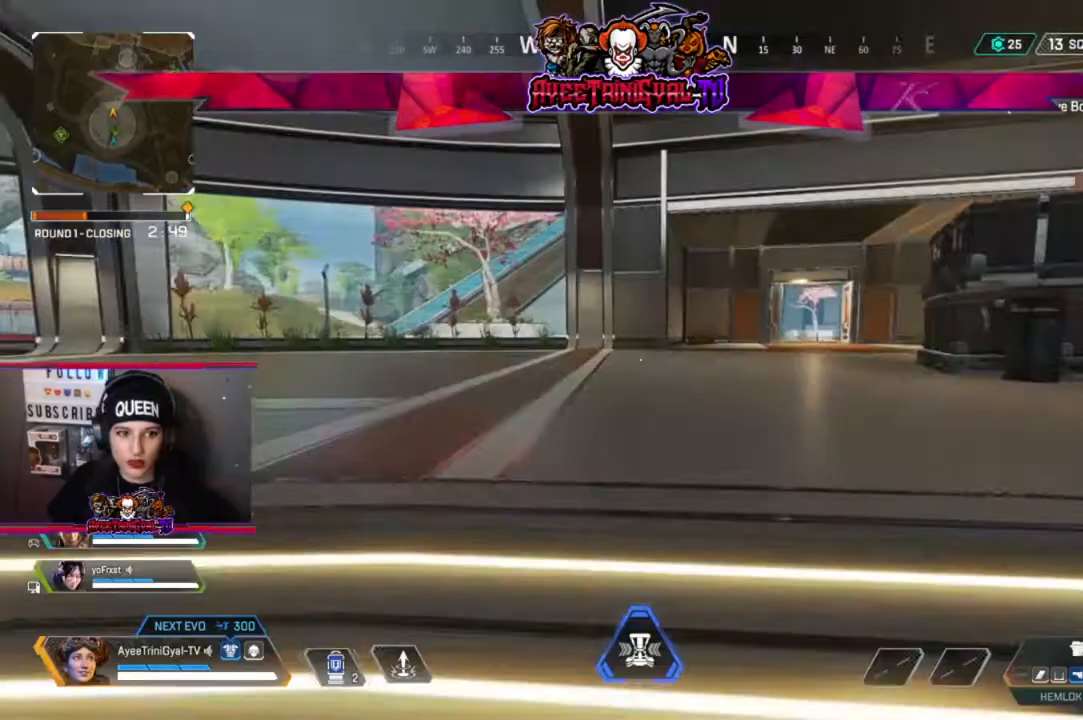
{"buttons": [], "left_stick": "up", "right_stick": "center", "events": []}
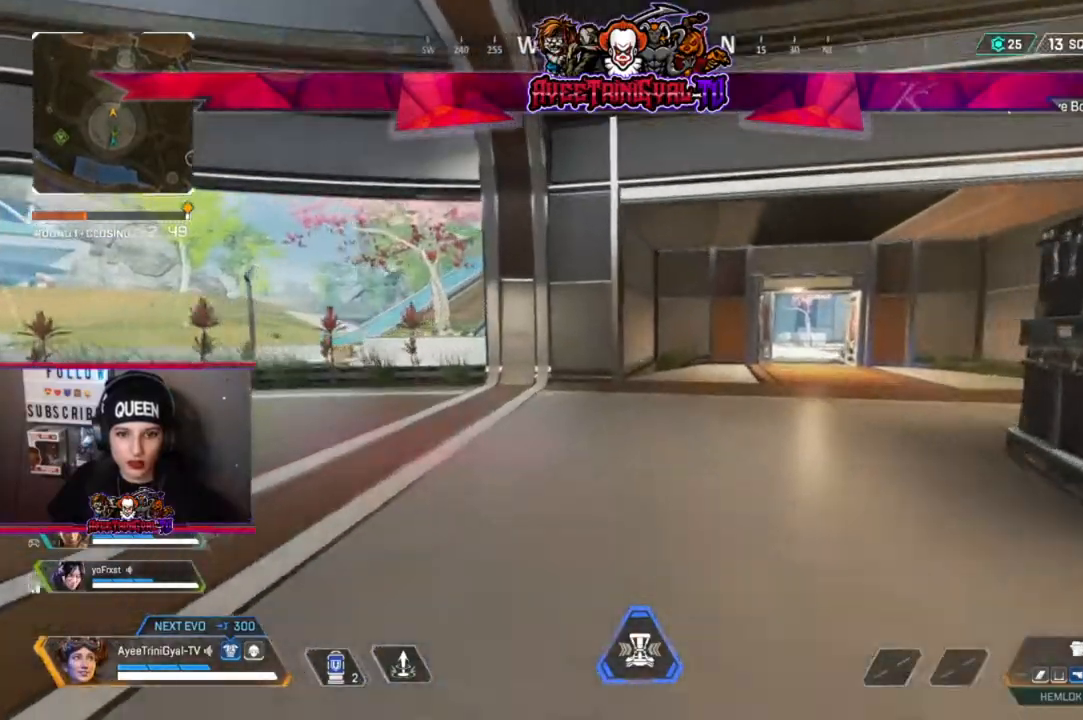
{"buttons": [], "left_stick": "up", "right_stick": "center", "events": []}
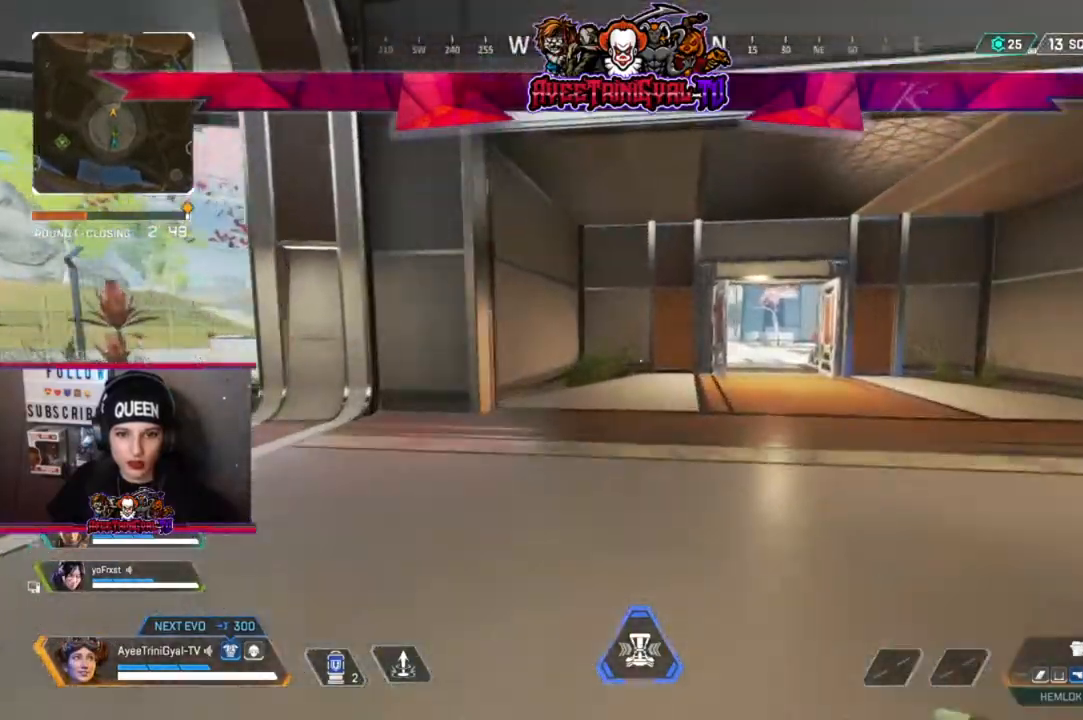
{"buttons": ["Y"], "left_stick": "up", "right_stick": "center", "events": [[400, "Y", "down"]]}
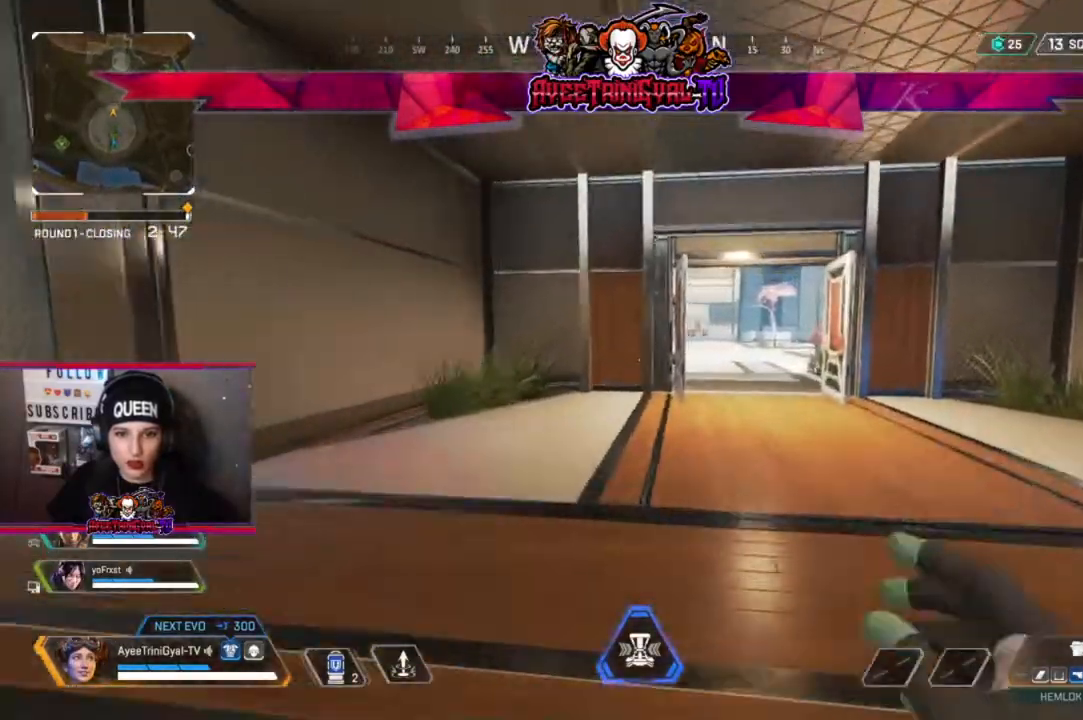
{"buttons": [], "left_stick": "up", "right_stick": "center", "events": [[33, "Y", "up"]]}
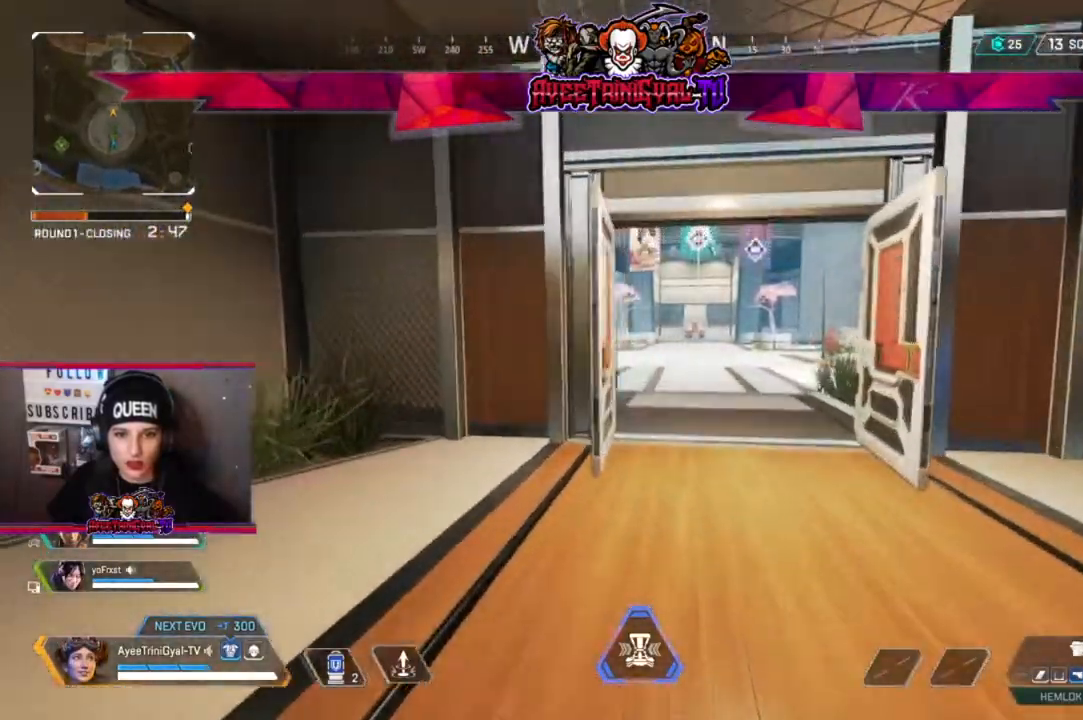
{"buttons": [], "left_stick": "up", "right_stick": "center", "events": []}
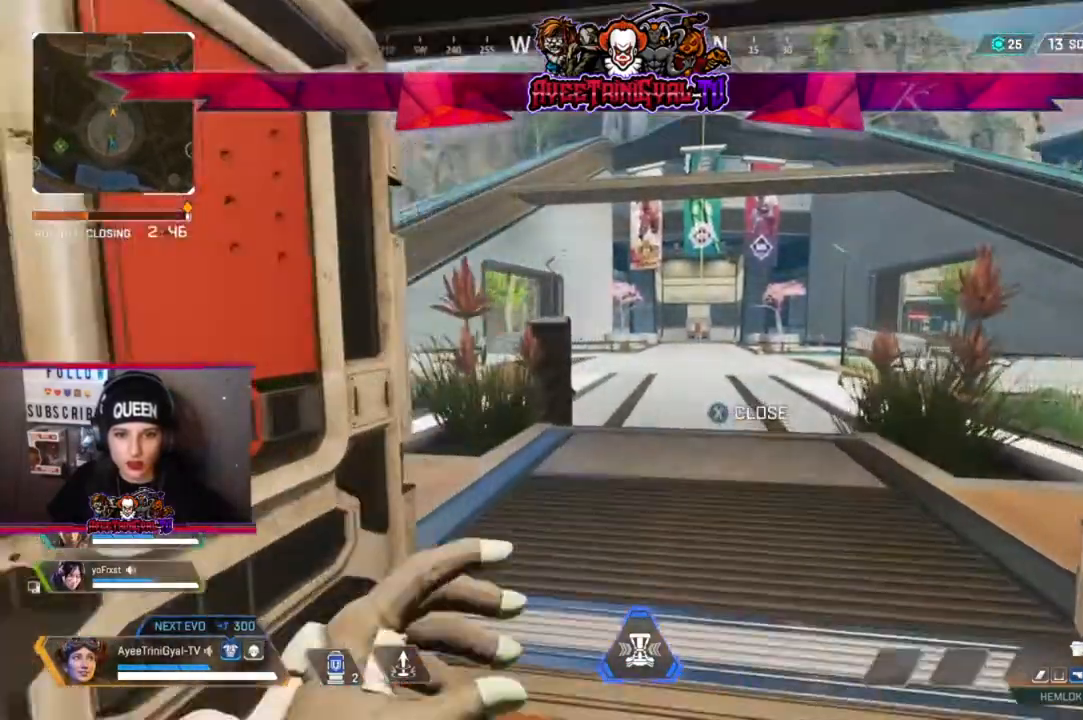
{"buttons": [], "left_stick": "center", "right_stick": "center", "events": [[200, "left_stick", "center"]]}
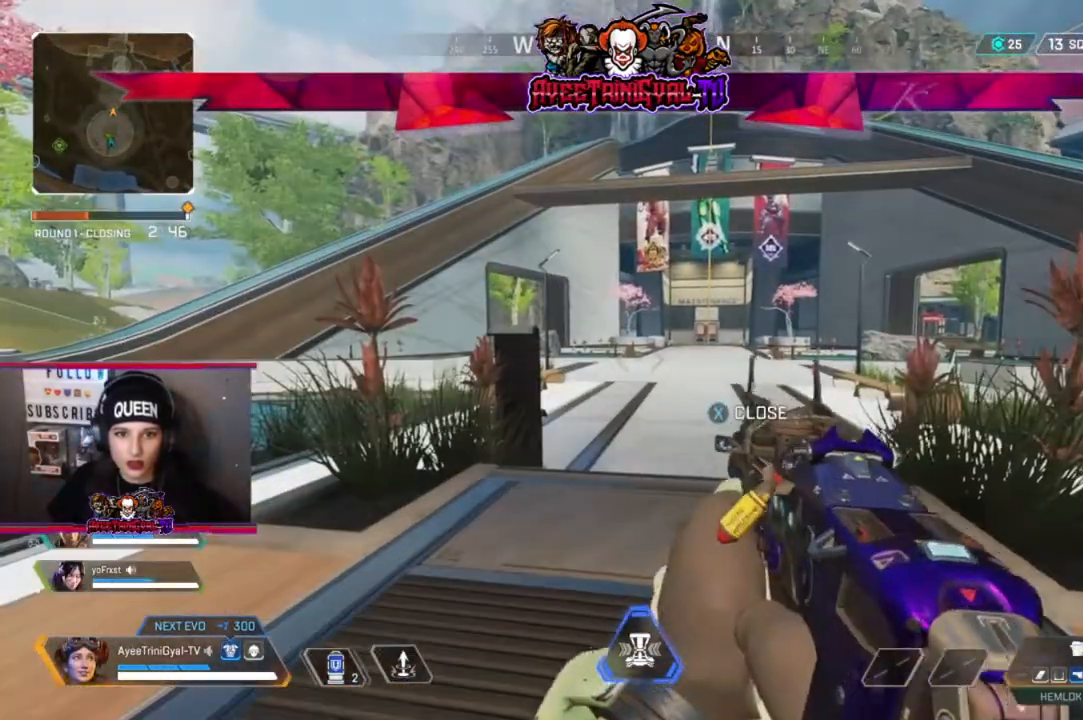
{"buttons": [], "left_stick": "center", "right_stick": "center", "events": [[200, "right_stick", "left"], [433, "right_stick", "center"]]}
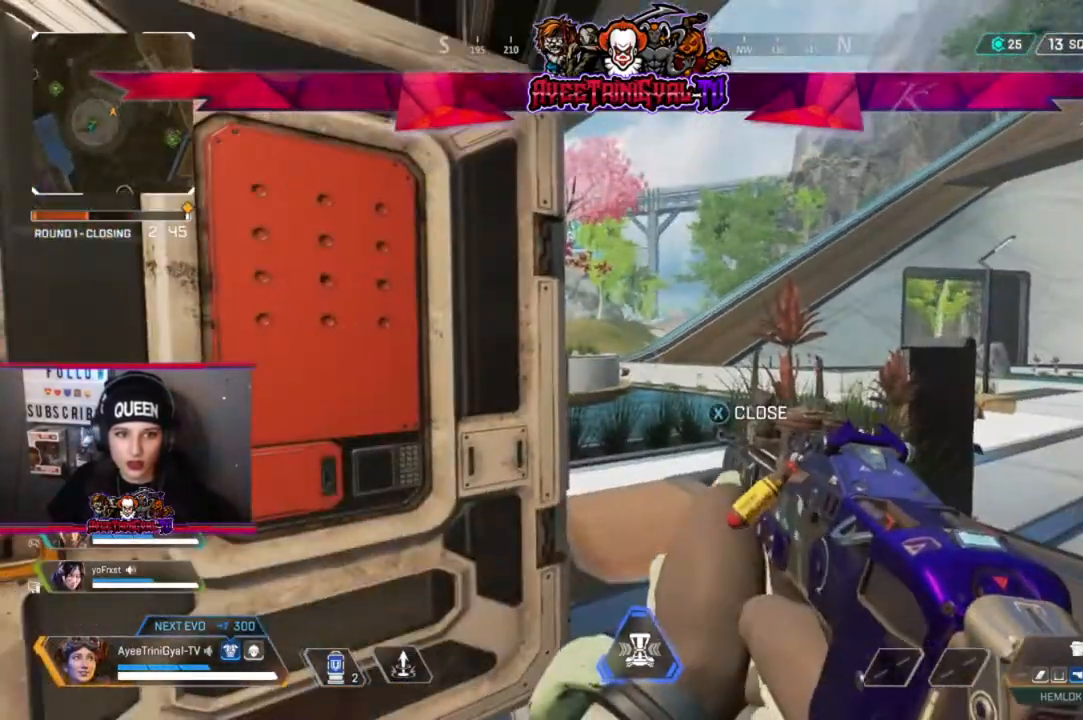
{"buttons": ["R1"], "left_stick": "center", "right_stick": "center", "events": [[233, "R1", "down"], [367, "R1", "up"], [467, "R1", "down"]]}
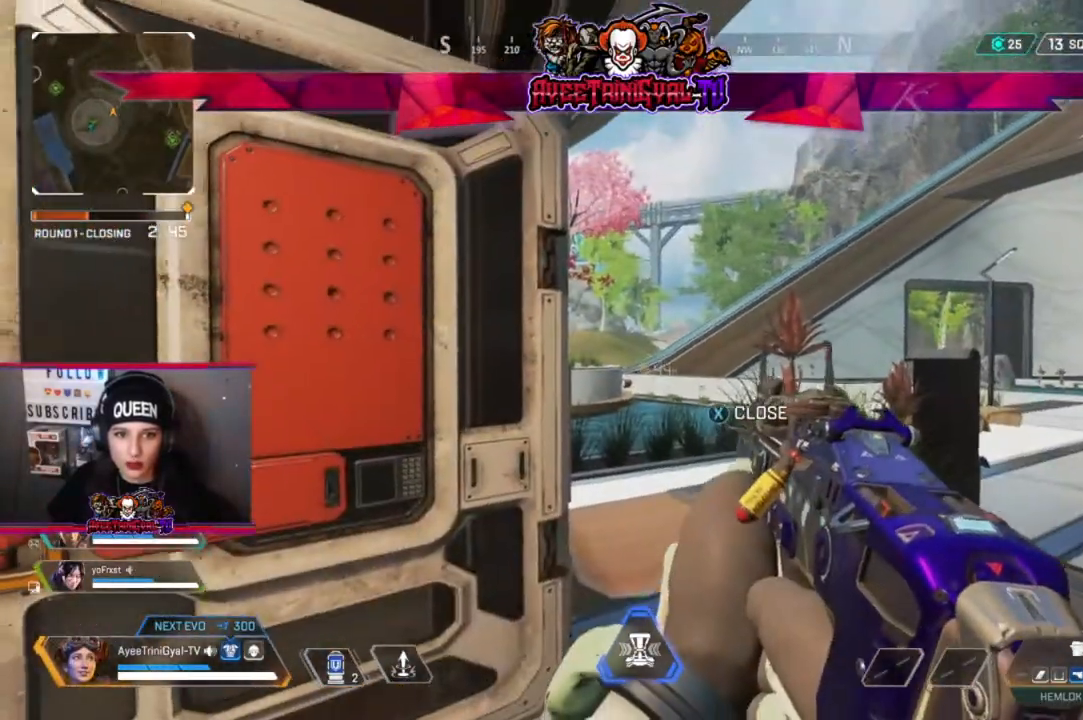
{"buttons": ["L2"], "left_stick": "center", "right_stick": "center", "events": [[100, "R1", "up"], [200, "R1", "down"], [267, "L2", "down"], [333, "R1", "up"]]}
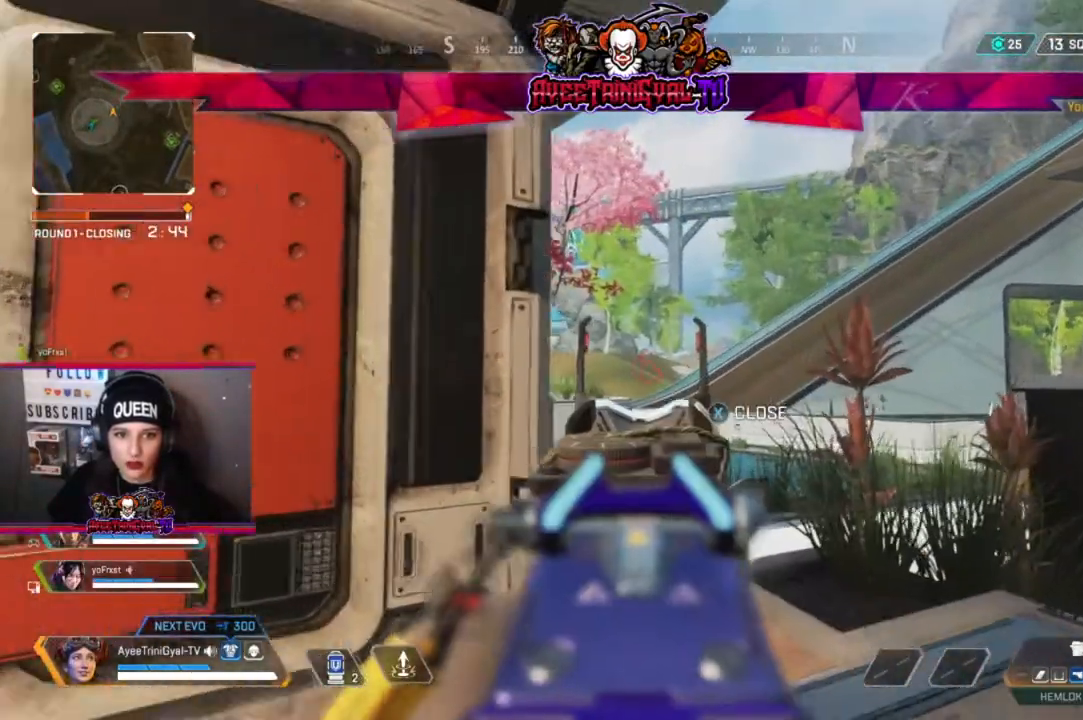
{"buttons": ["L2"], "left_stick": "center", "right_stick": "center", "events": []}
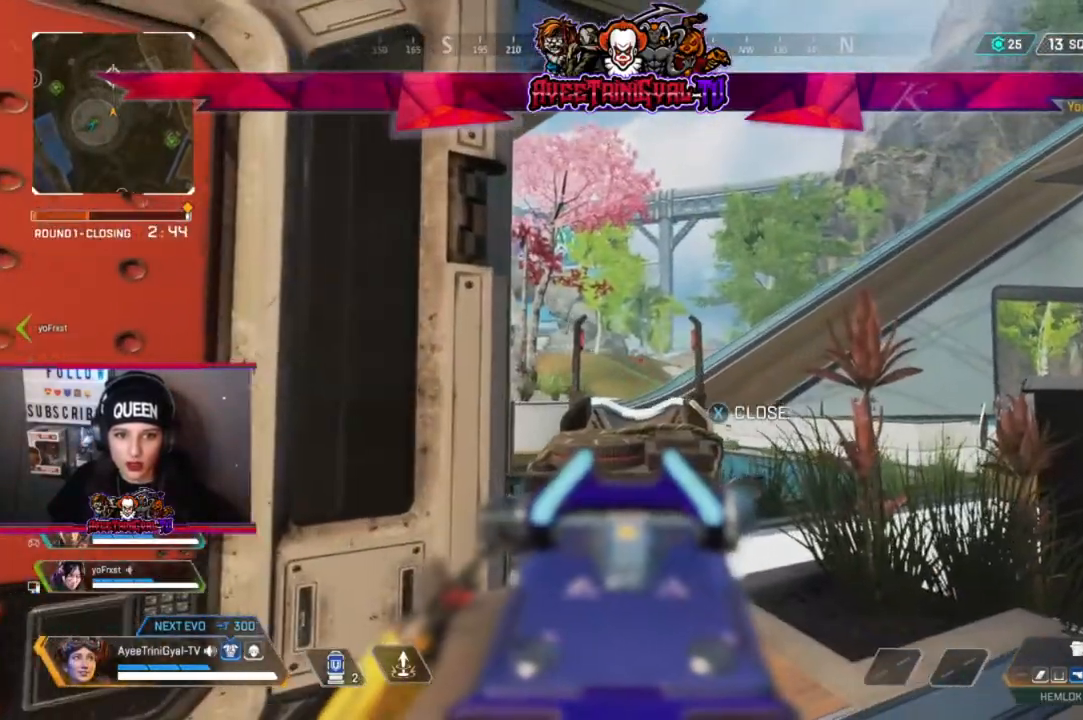
{"buttons": ["L2"], "left_stick": "center", "right_stick": "center", "events": []}
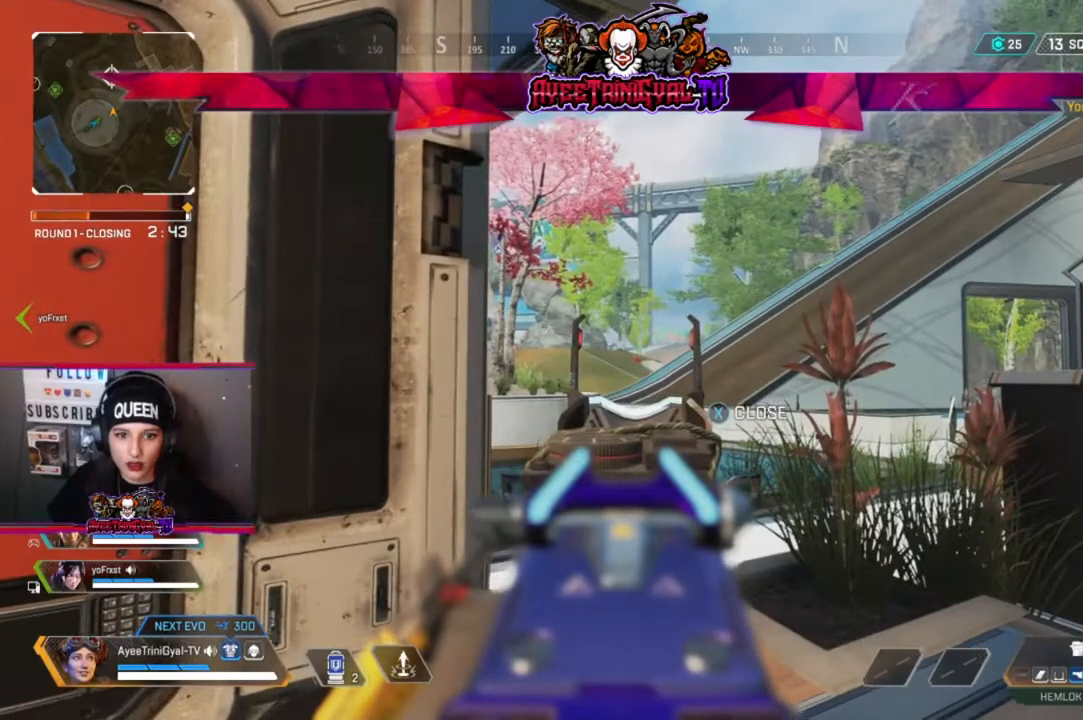
{"buttons": ["L2"], "left_stick": "center", "right_stick": "center", "events": []}
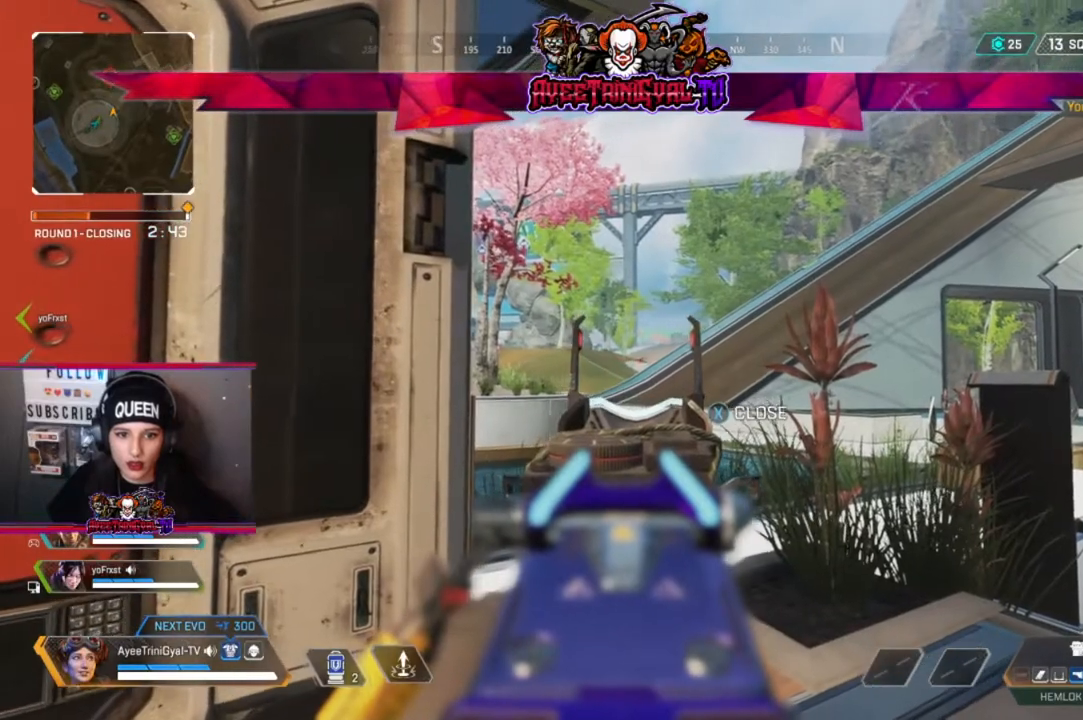
{"buttons": ["L2"], "left_stick": "center", "right_stick": "center", "events": []}
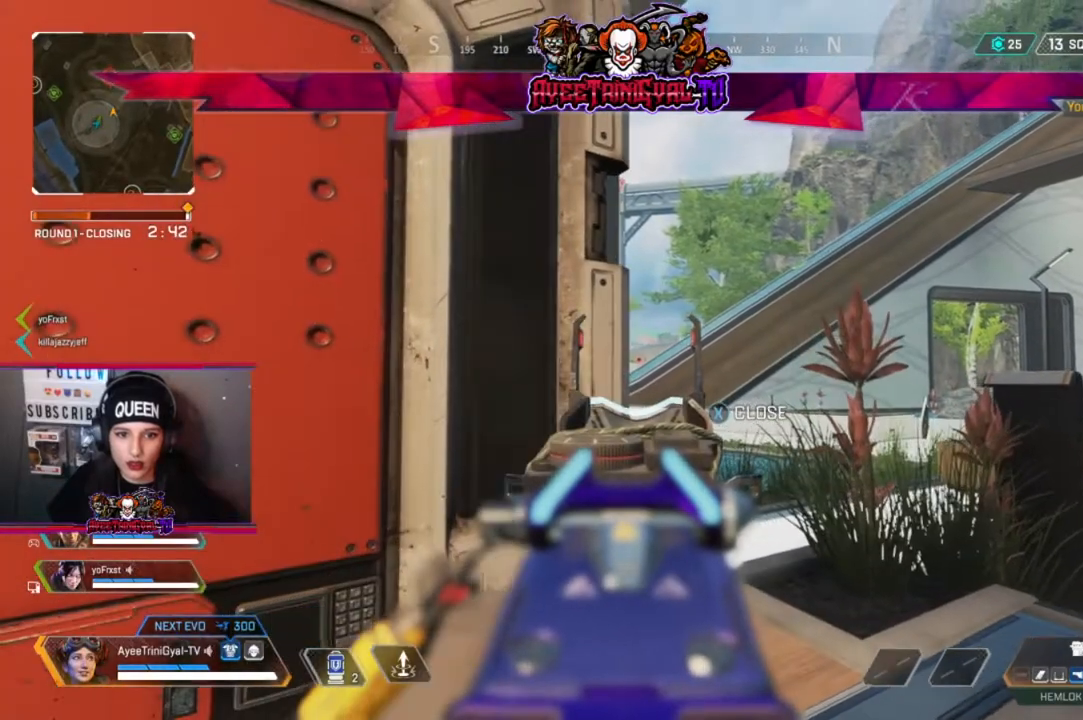
{"buttons": ["L2"], "left_stick": "center", "right_stick": "center", "events": []}
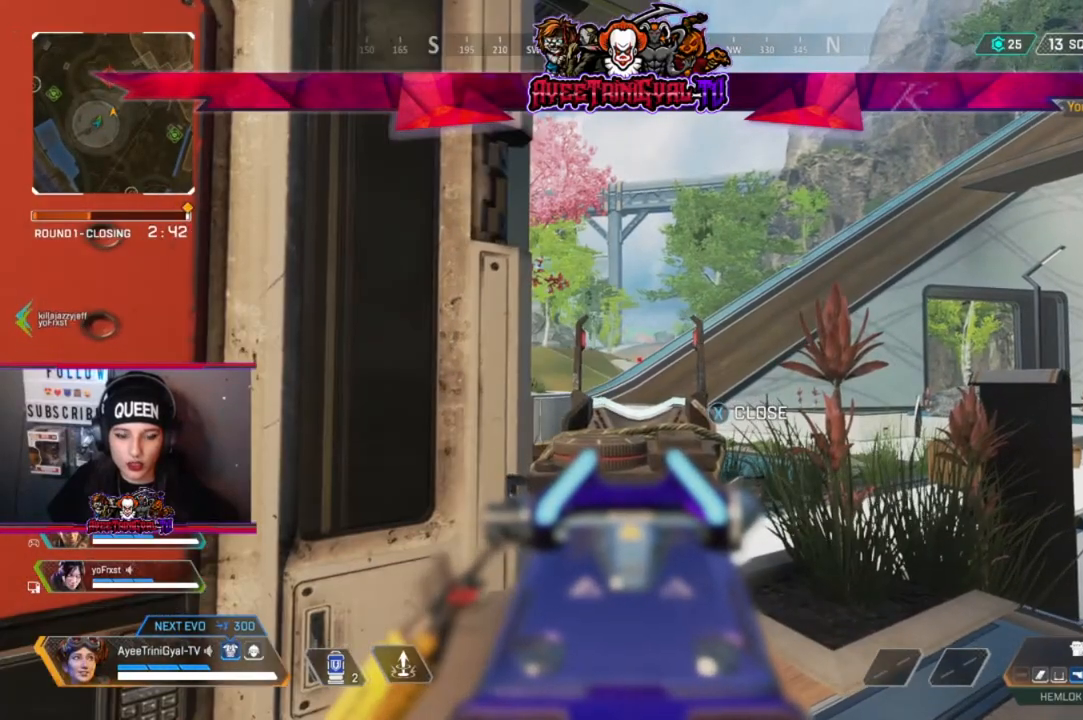
{"buttons": ["L2"], "left_stick": "center", "right_stick": "center", "events": []}
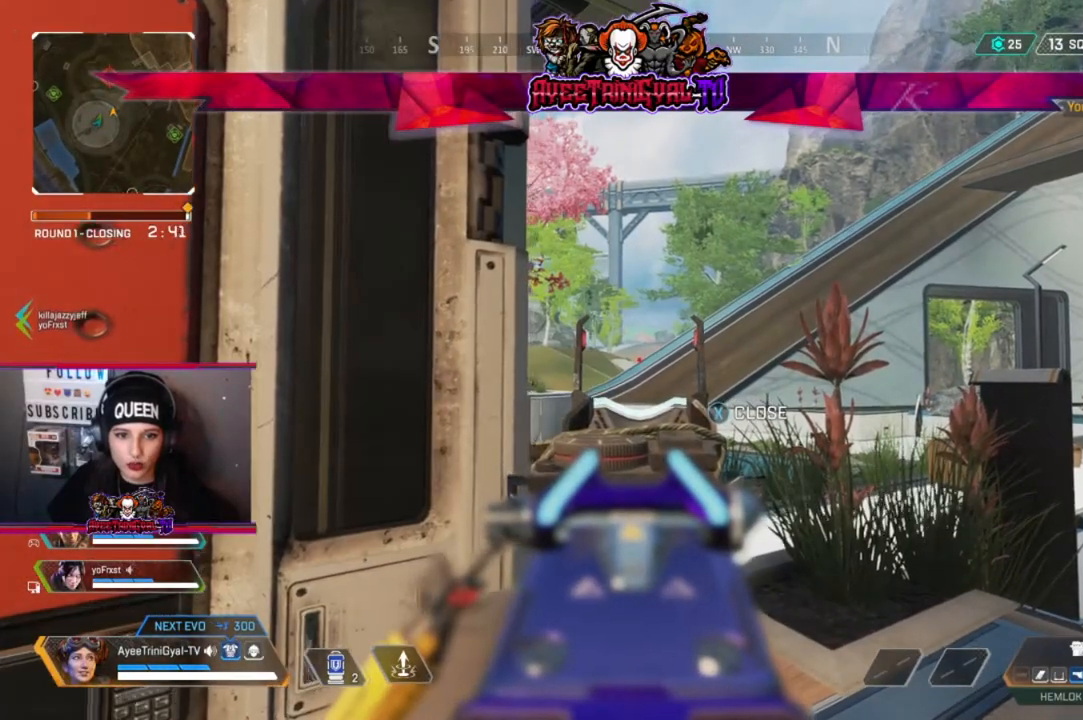
{"buttons": ["L2"], "left_stick": "center", "right_stick": "center", "events": []}
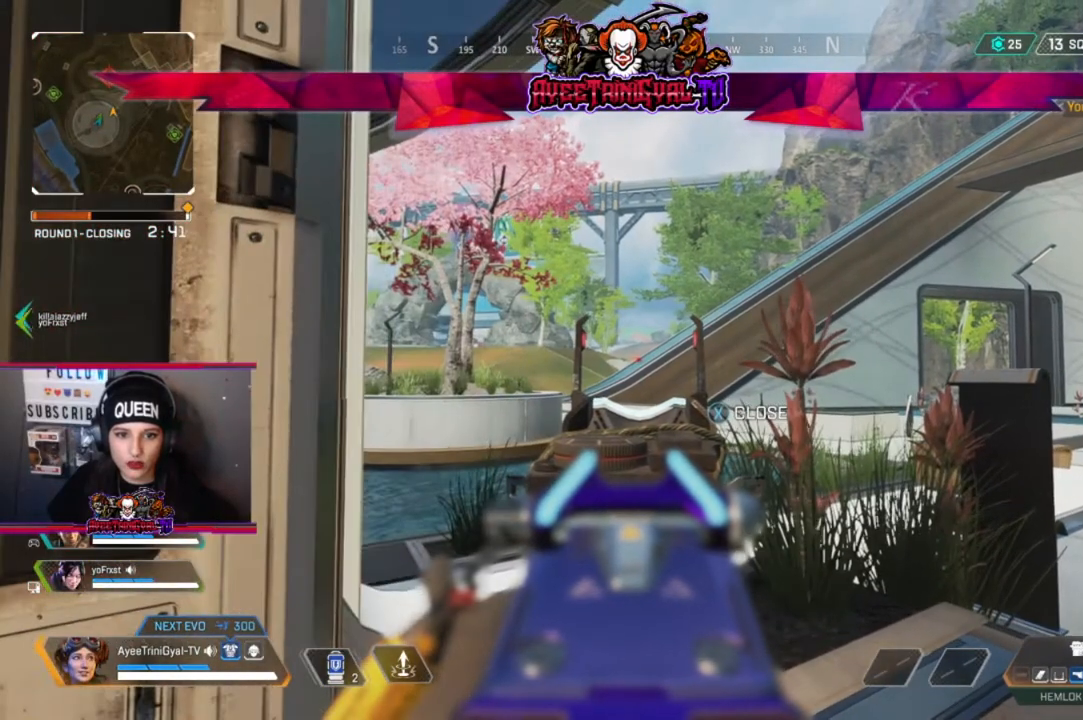
{"buttons": ["L2"], "left_stick": "center", "right_stick": "center", "events": []}
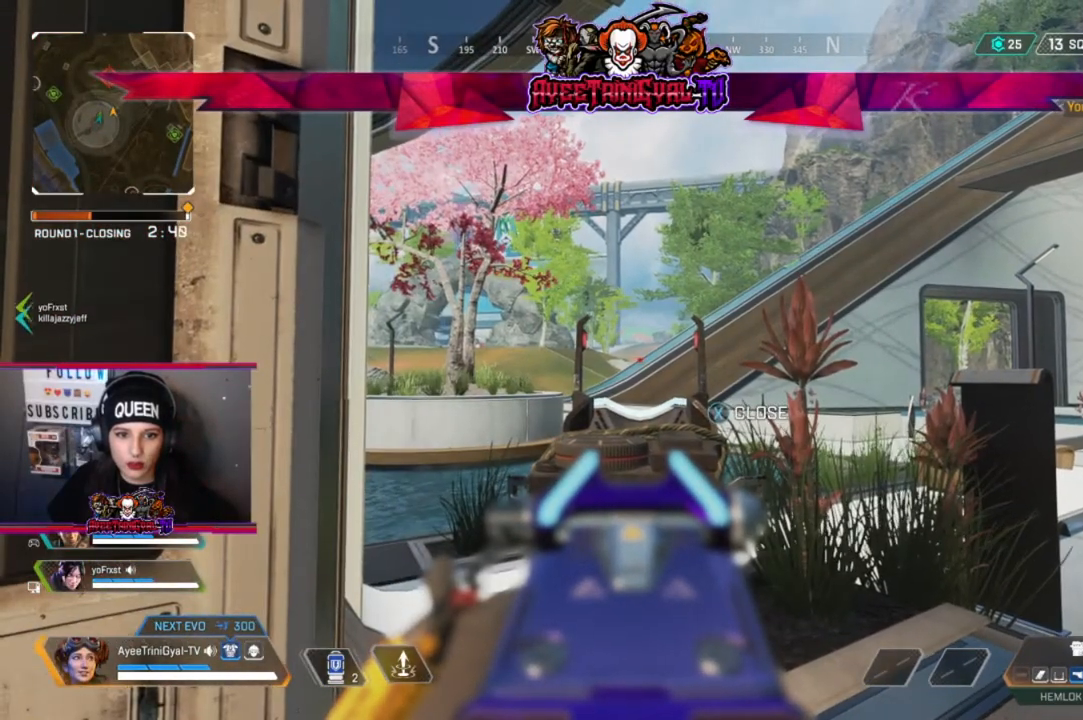
{"buttons": ["L2"], "left_stick": "center", "right_stick": "center", "events": []}